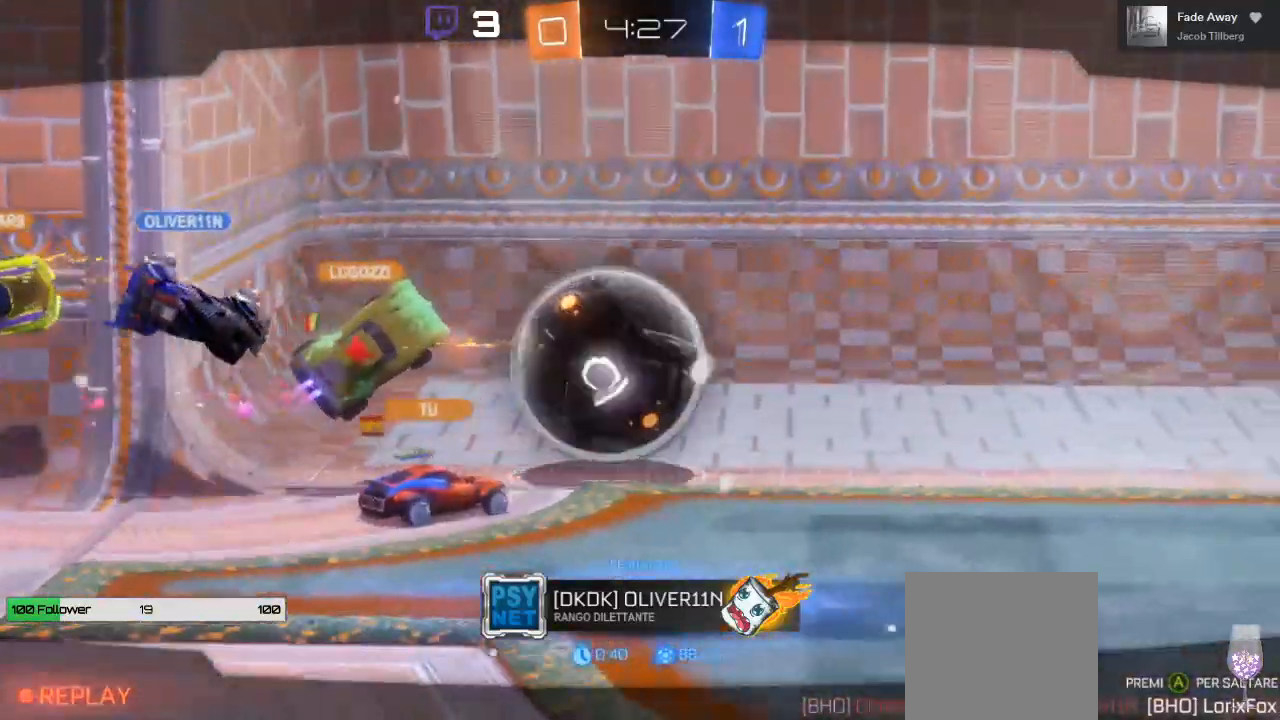
Gameplay with a controller (Xbox layout); each line is a JSON object with the inputs held at the frame after it (dt_ms = milliseconds from this image to that frame). "events" lists button and stick changes between this image and that frame as [ms after this image, input, new state], when the widget could be followed in between. Not read: R3.
{"dt_ms": 500, "buttons": [], "left_stick": "center", "right_stick": "center", "events": [[233, "A", "down"], [417, "A", "up"]]}
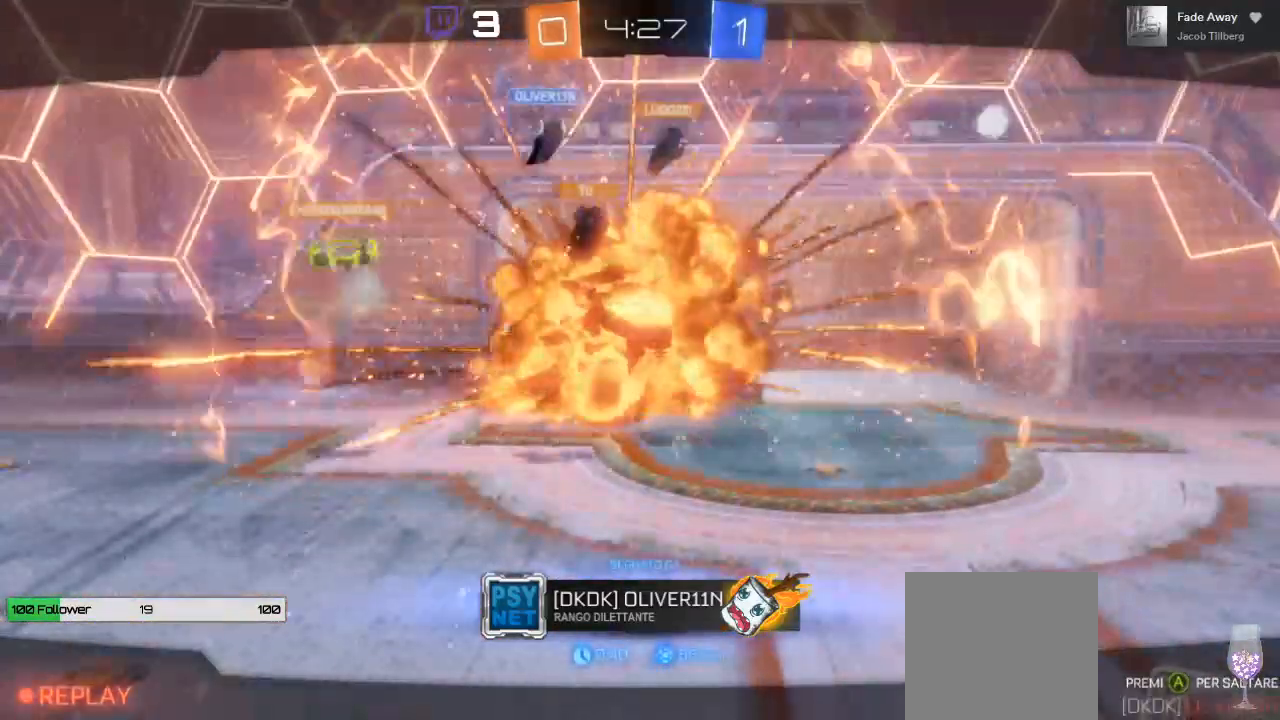
{"dt_ms": 500, "buttons": [], "left_stick": "center", "right_stick": "center", "events": []}
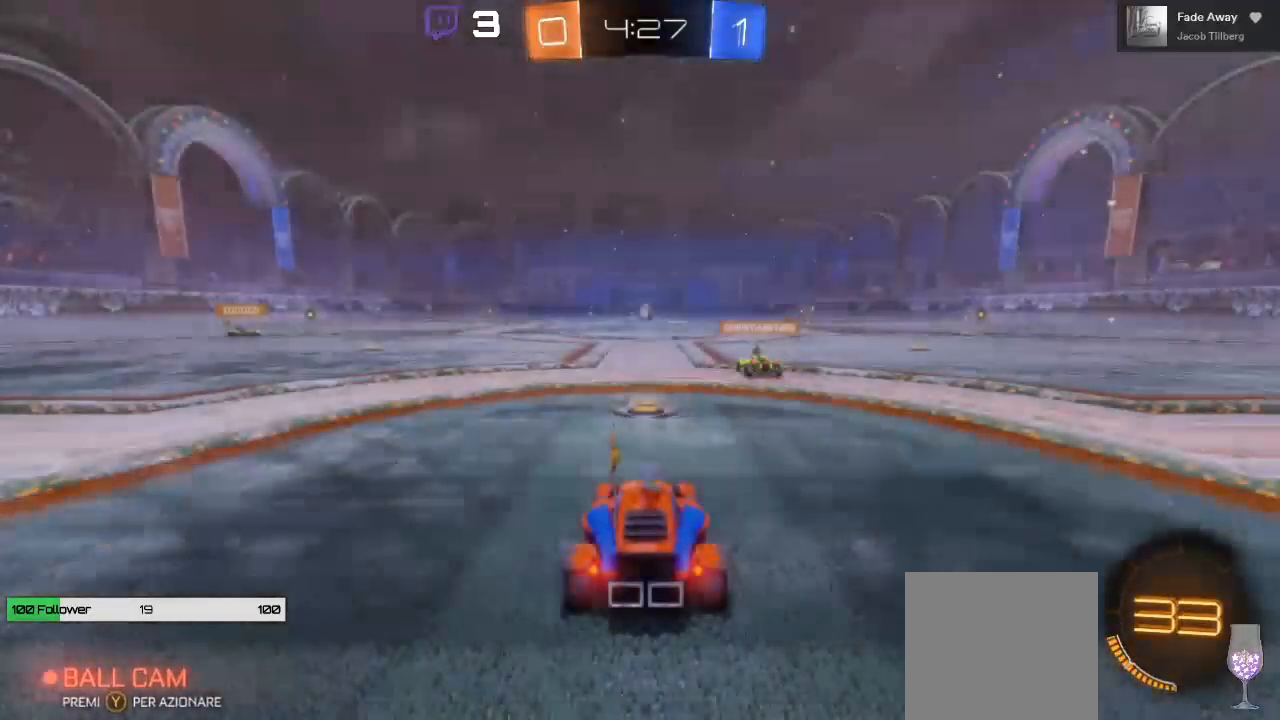
{"dt_ms": 500, "buttons": [], "left_stick": "center", "right_stick": "center", "events": []}
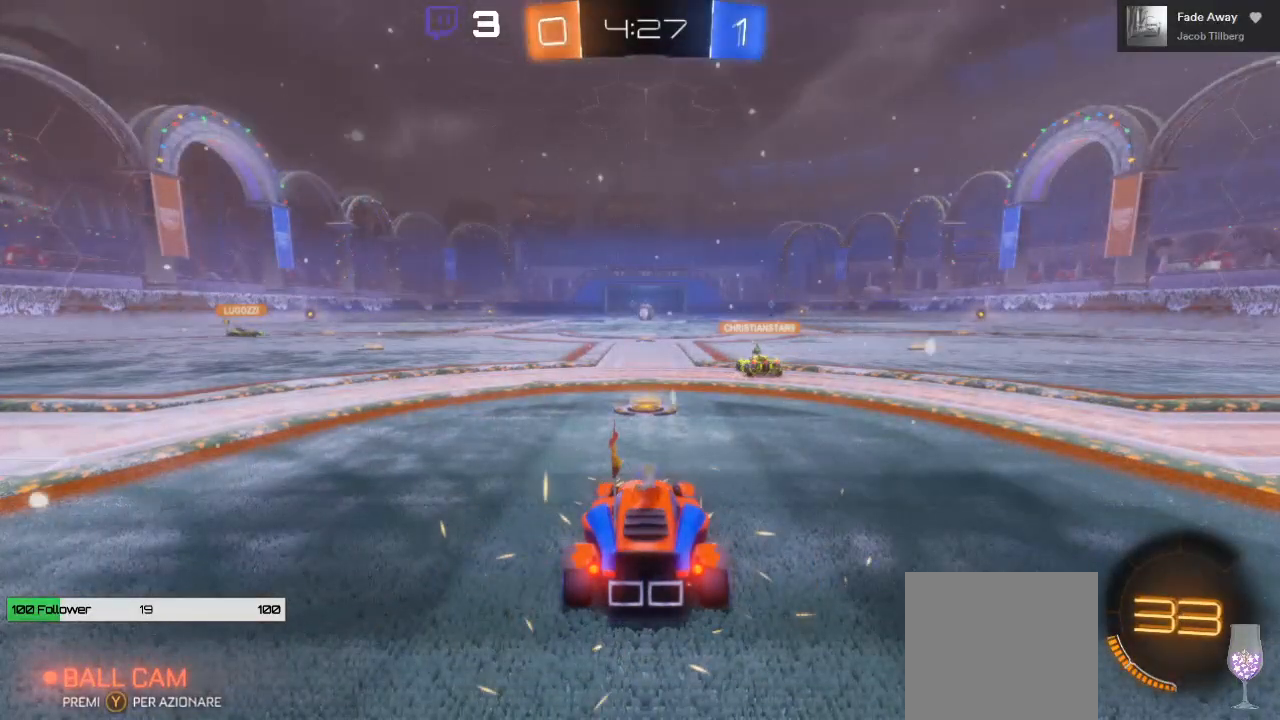
{"dt_ms": 500, "buttons": [], "left_stick": "center", "right_stick": "center", "events": []}
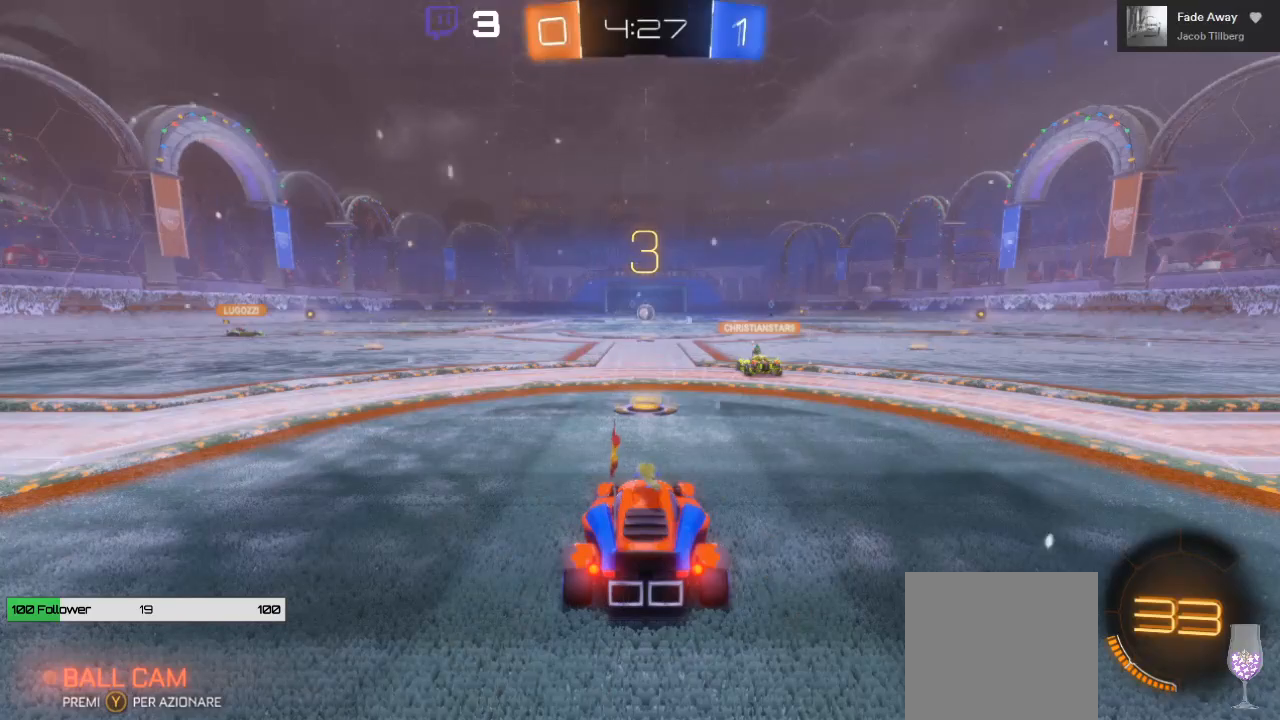
{"dt_ms": 500, "buttons": [], "left_stick": "center", "right_stick": "center", "events": []}
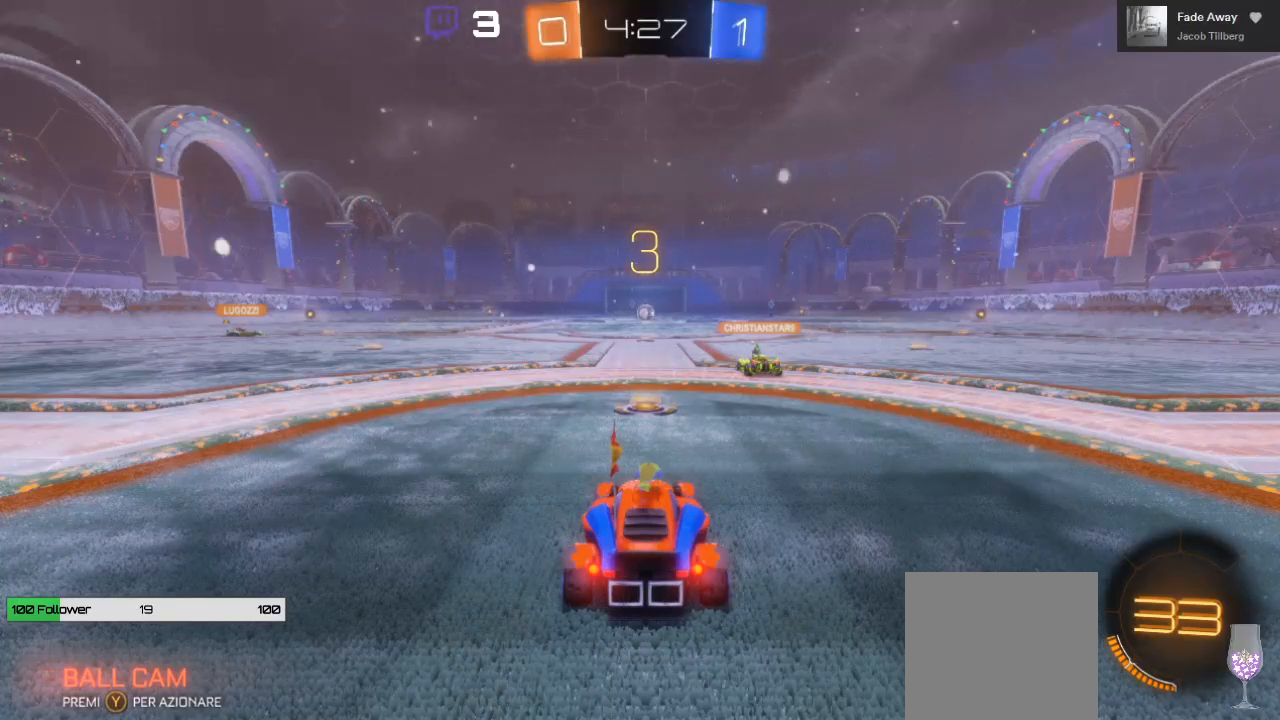
{"dt_ms": 500, "buttons": [], "left_stick": "center", "right_stick": "center", "events": []}
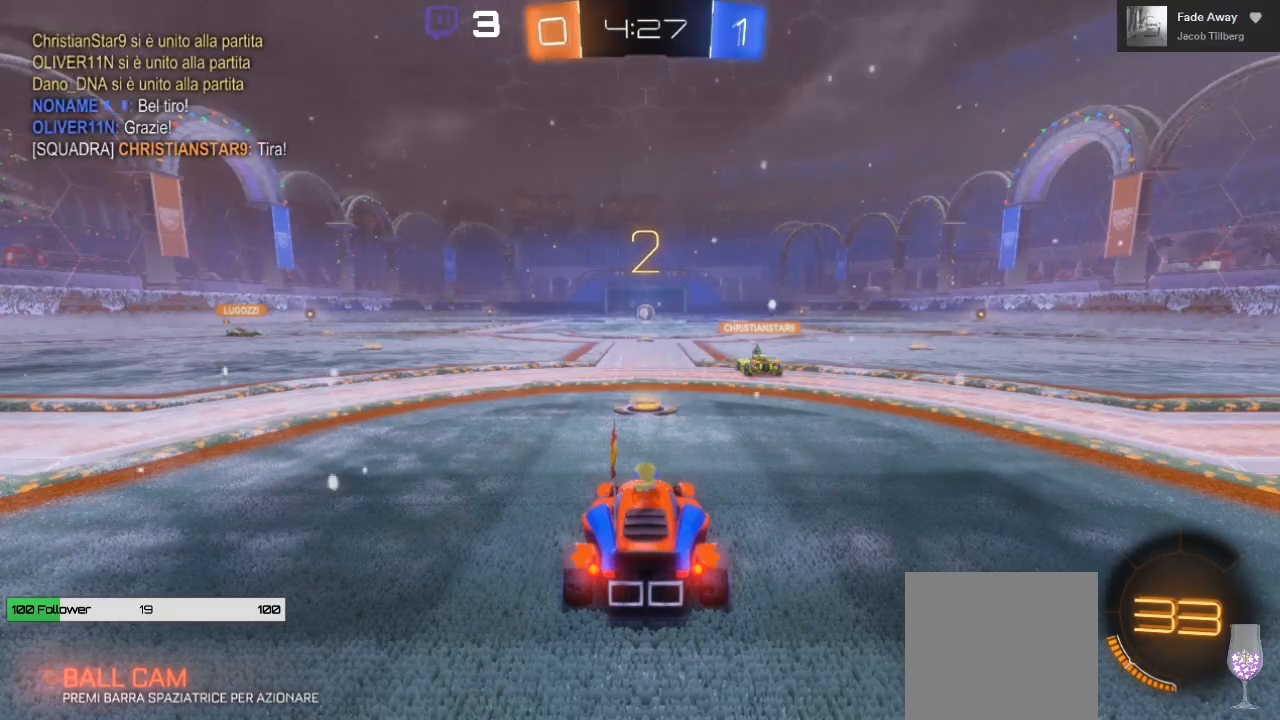
{"dt_ms": 500, "buttons": [], "left_stick": "center", "right_stick": "center", "events": []}
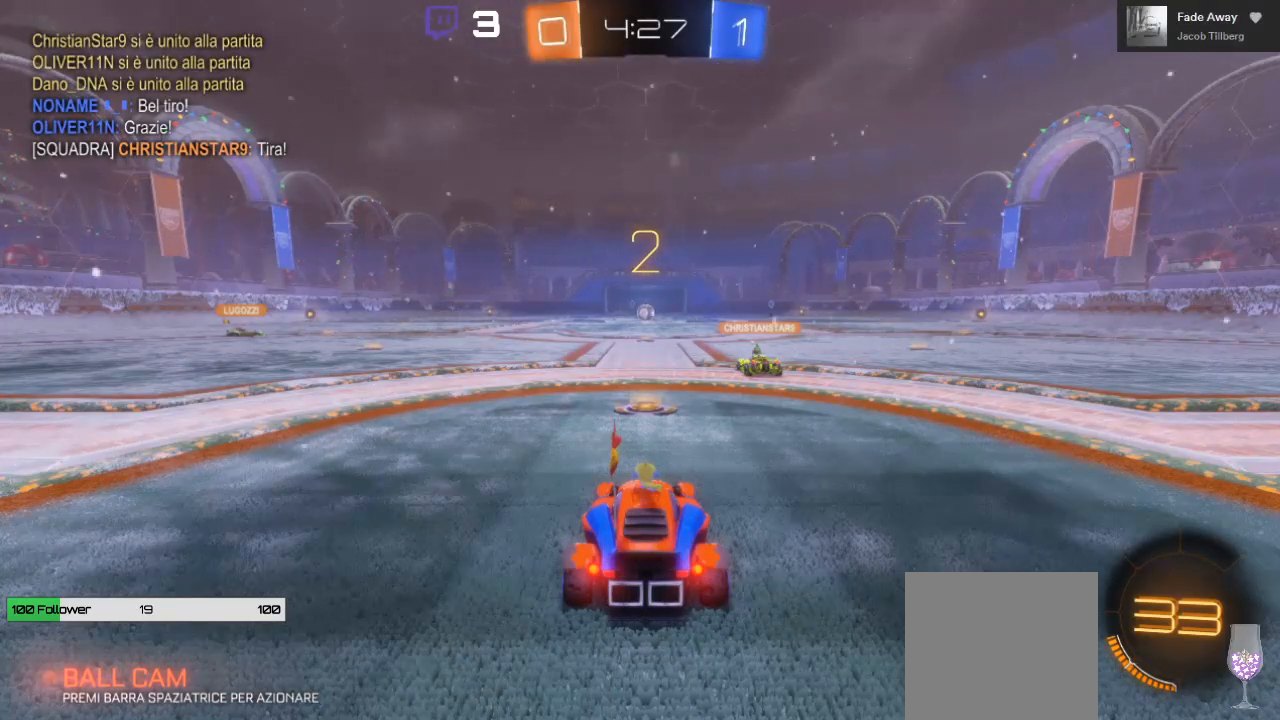
{"dt_ms": 500, "buttons": ["R2"], "left_stick": "center", "right_stick": "center", "events": [[17, "R2", "down"]]}
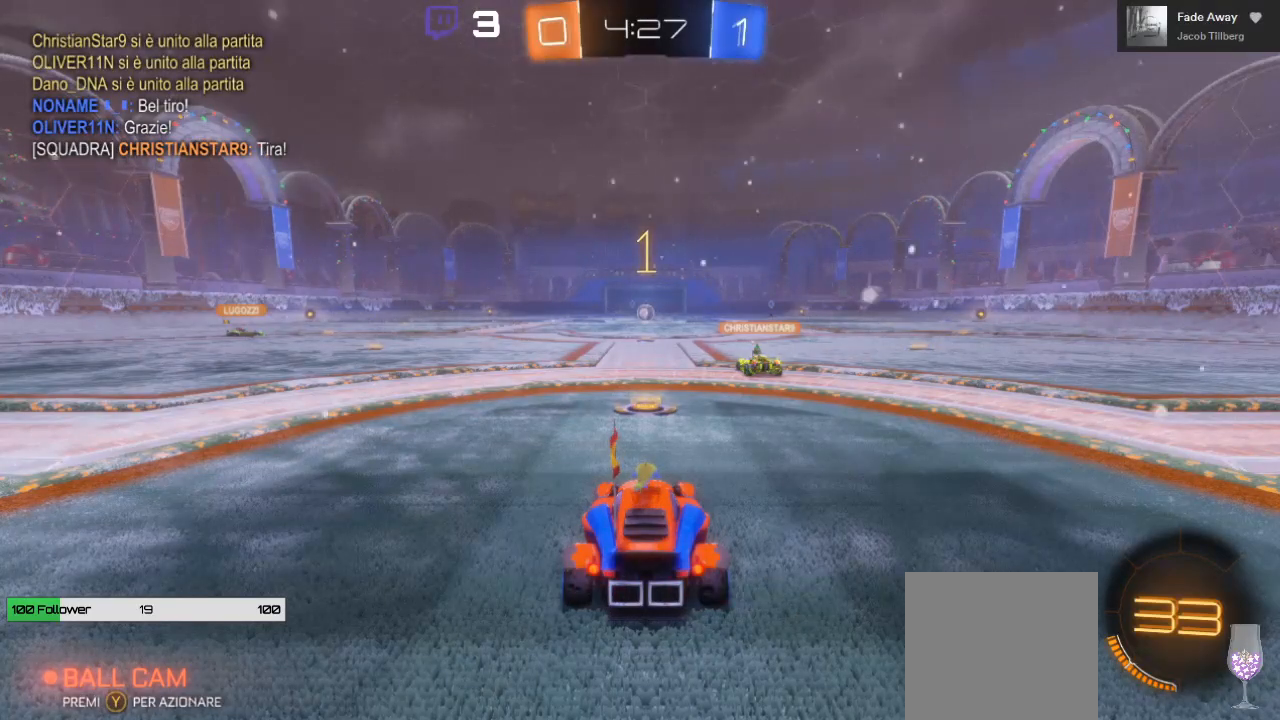
{"dt_ms": 500, "buttons": ["R2"], "left_stick": "center", "right_stick": "center", "events": []}
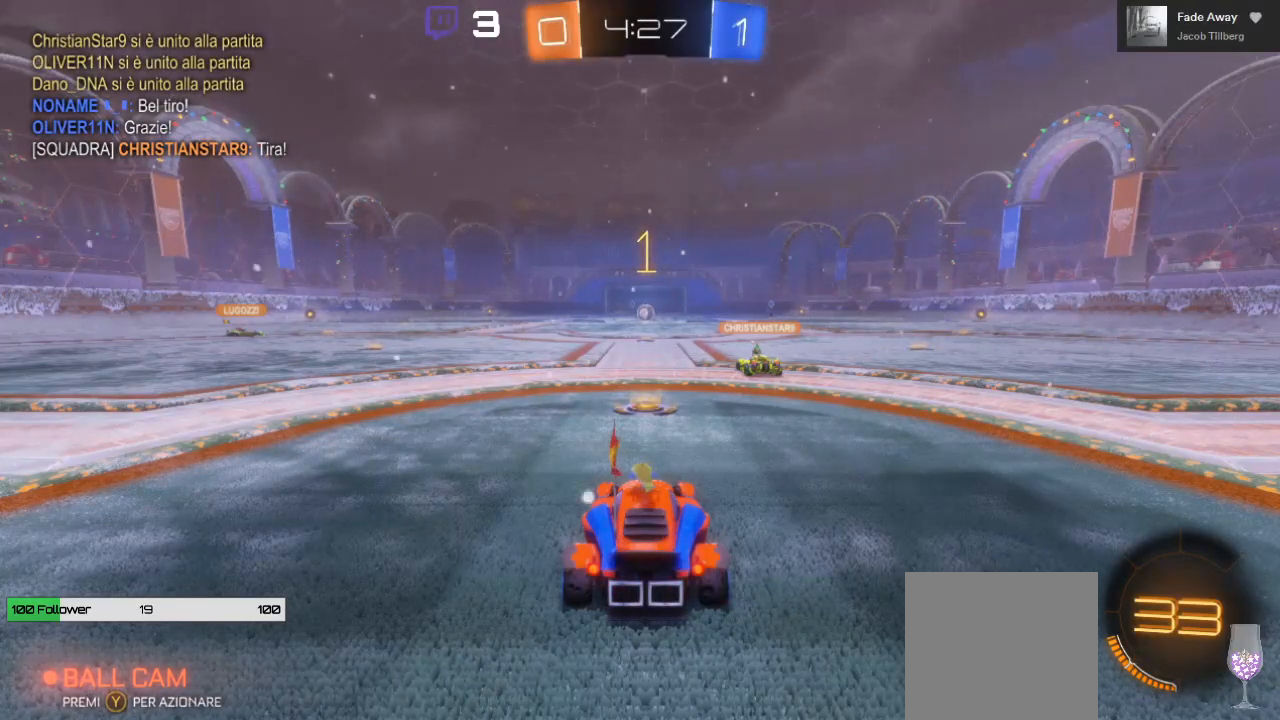
{"dt_ms": 500, "buttons": ["R2"], "left_stick": "left", "right_stick": "center", "events": [[450, "left_stick", "left"]]}
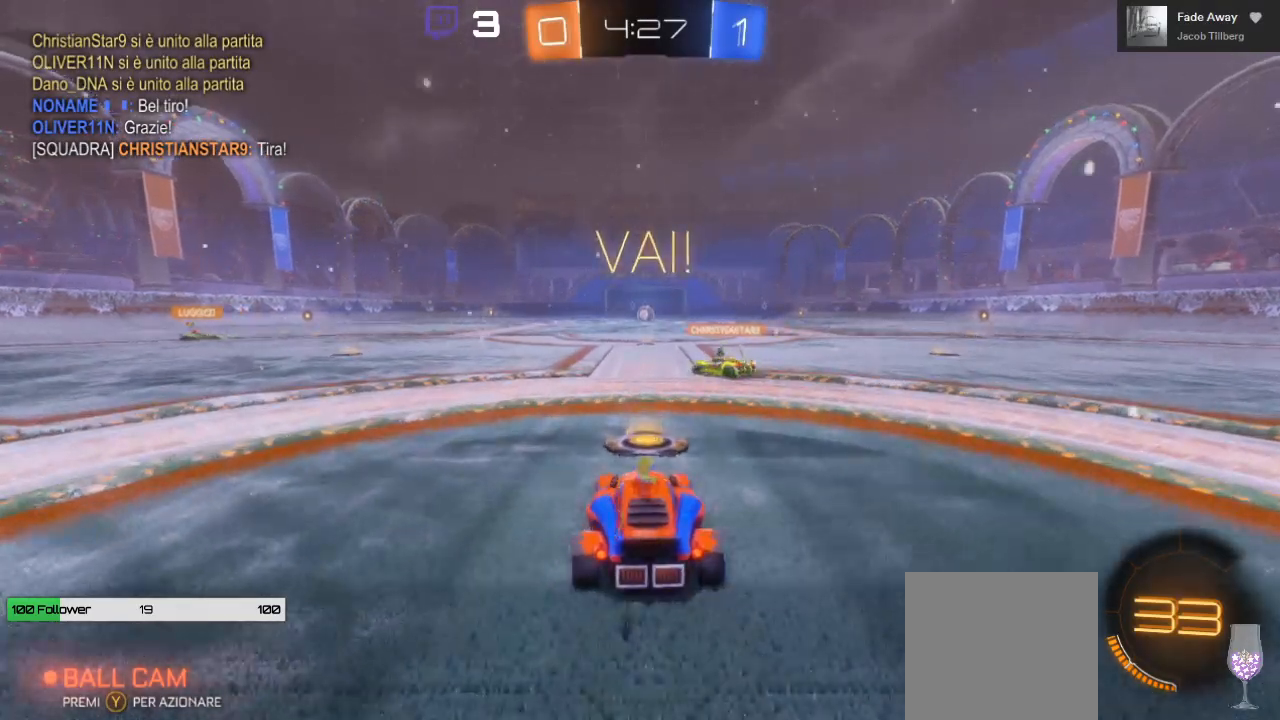
{"dt_ms": 500, "buttons": ["B", "R2"], "left_stick": "left", "right_stick": "center", "events": [[67, "Y", "down"], [183, "B", "down"], [283, "Y", "up"]]}
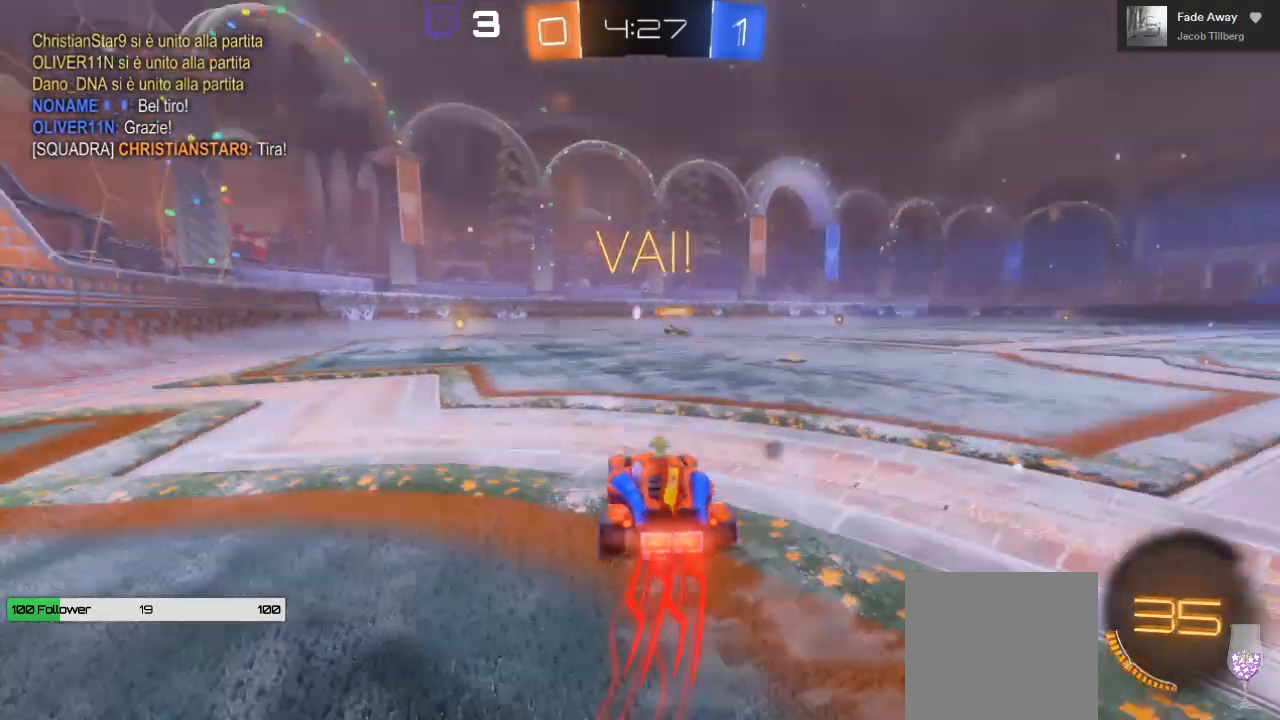
{"dt_ms": 500, "buttons": ["B", "R2"], "left_stick": "right", "right_stick": "center", "events": [[250, "left_stick", "center"], [450, "left_stick", "right"]]}
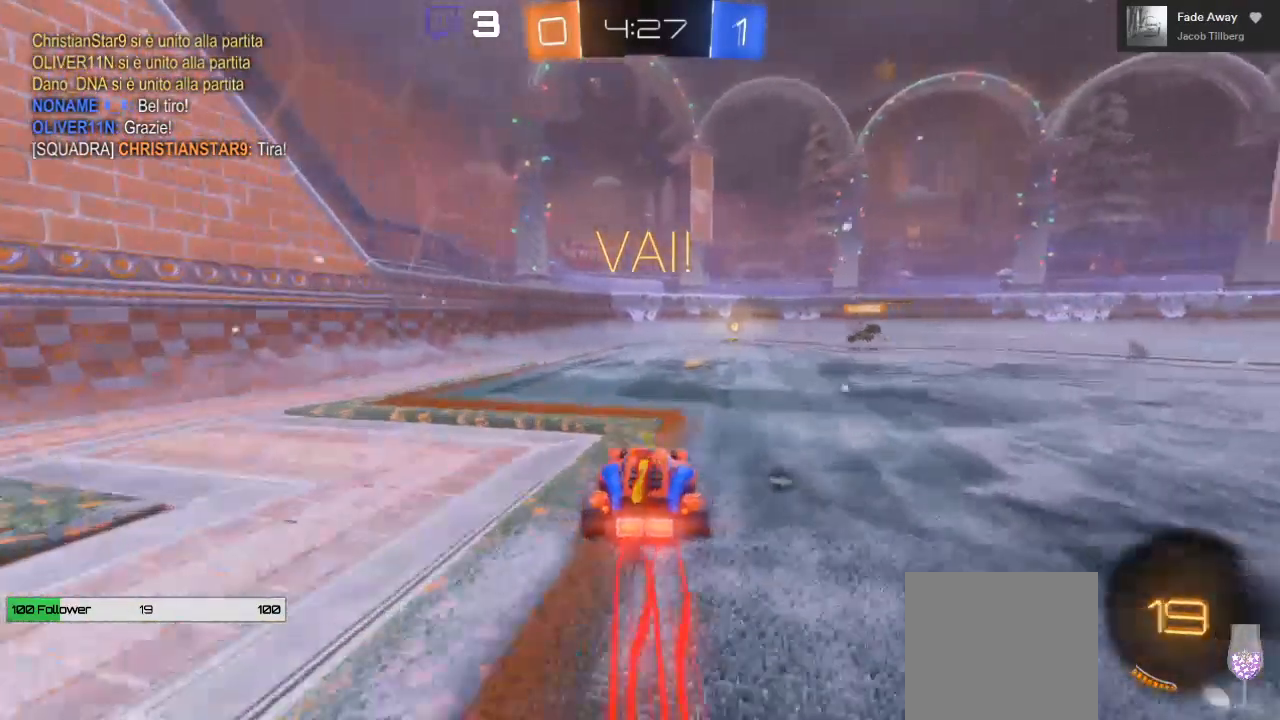
{"dt_ms": 500, "buttons": ["B", "R2"], "left_stick": "center", "right_stick": "center", "events": [[67, "left_stick", "center"], [283, "left_stick", "right"], [417, "left_stick", "center"]]}
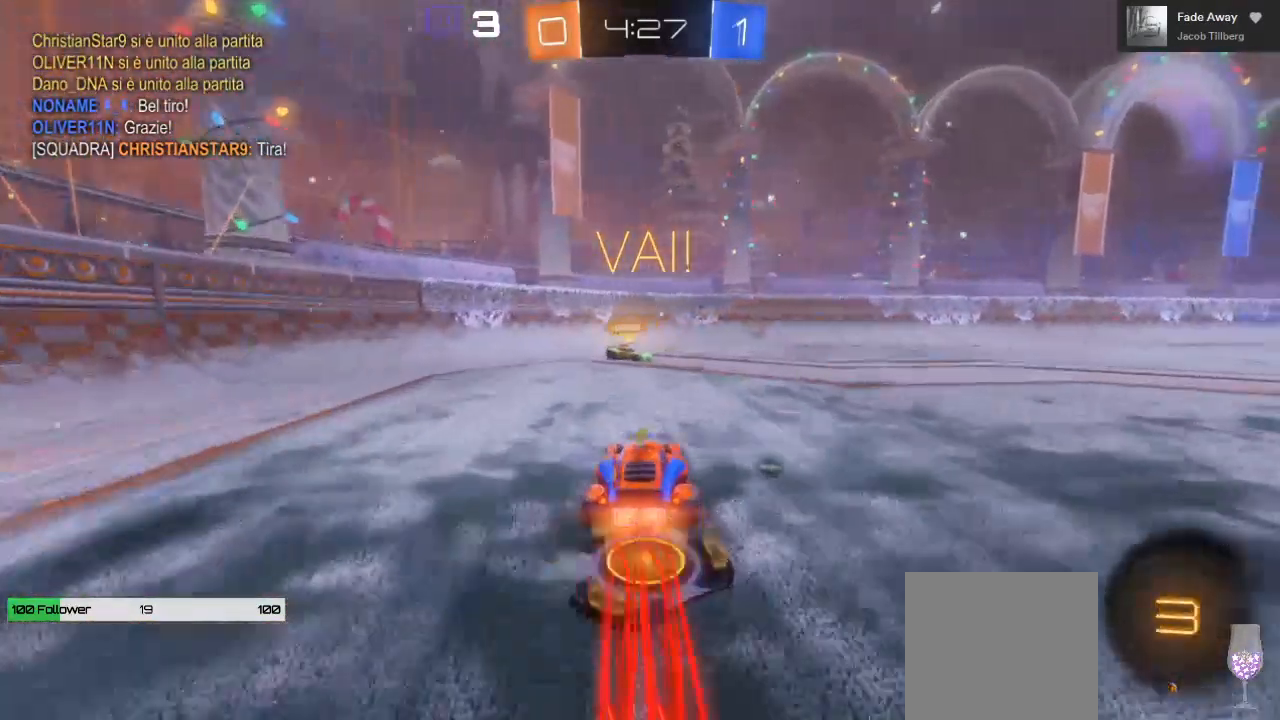
{"dt_ms": 500, "buttons": ["B", "R2"], "left_stick": "left", "right_stick": "center", "events": [[17, "left_stick", "left"]]}
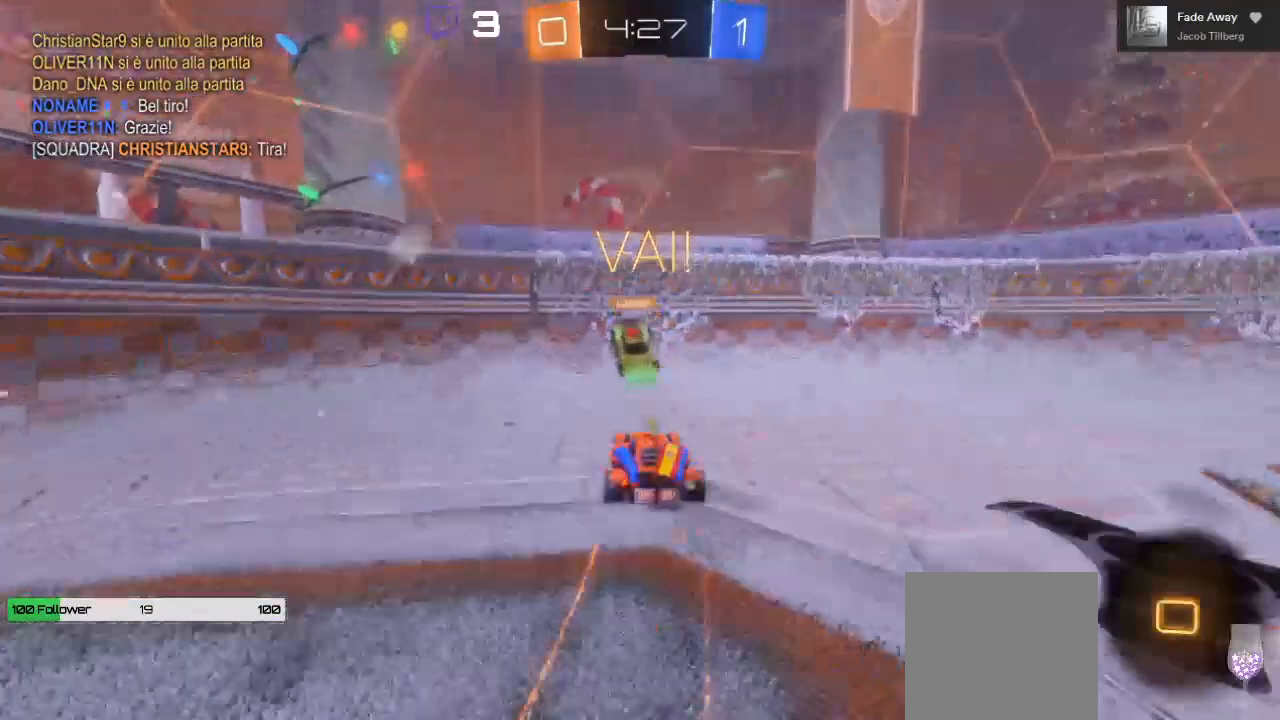
{"dt_ms": 500, "buttons": ["B", "R2"], "left_stick": "left", "right_stick": "center", "events": [[33, "left_stick", "center"], [217, "left_stick", "left"]]}
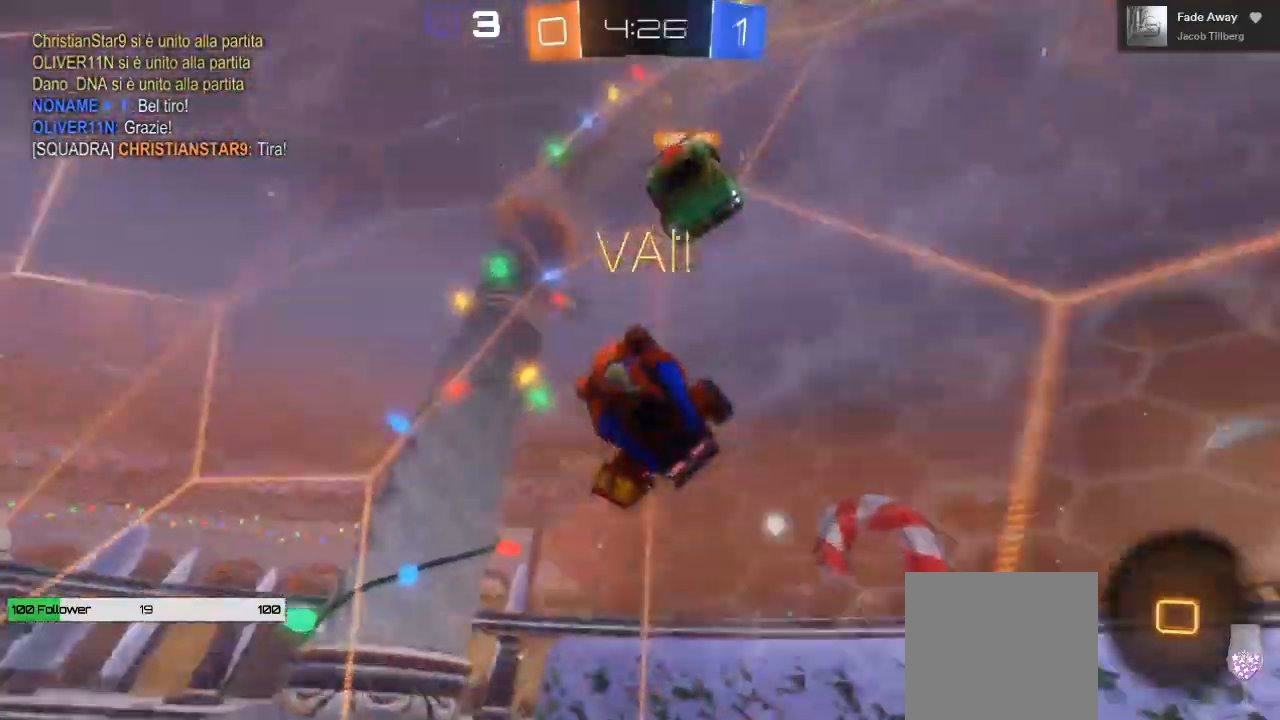
{"dt_ms": 500, "buttons": ["R2"], "left_stick": "left", "right_stick": "center", "events": [[33, "left_stick", "center"], [83, "left_stick", "left"], [167, "B", "up"], [300, "Y", "down"], [417, "Y", "up"]]}
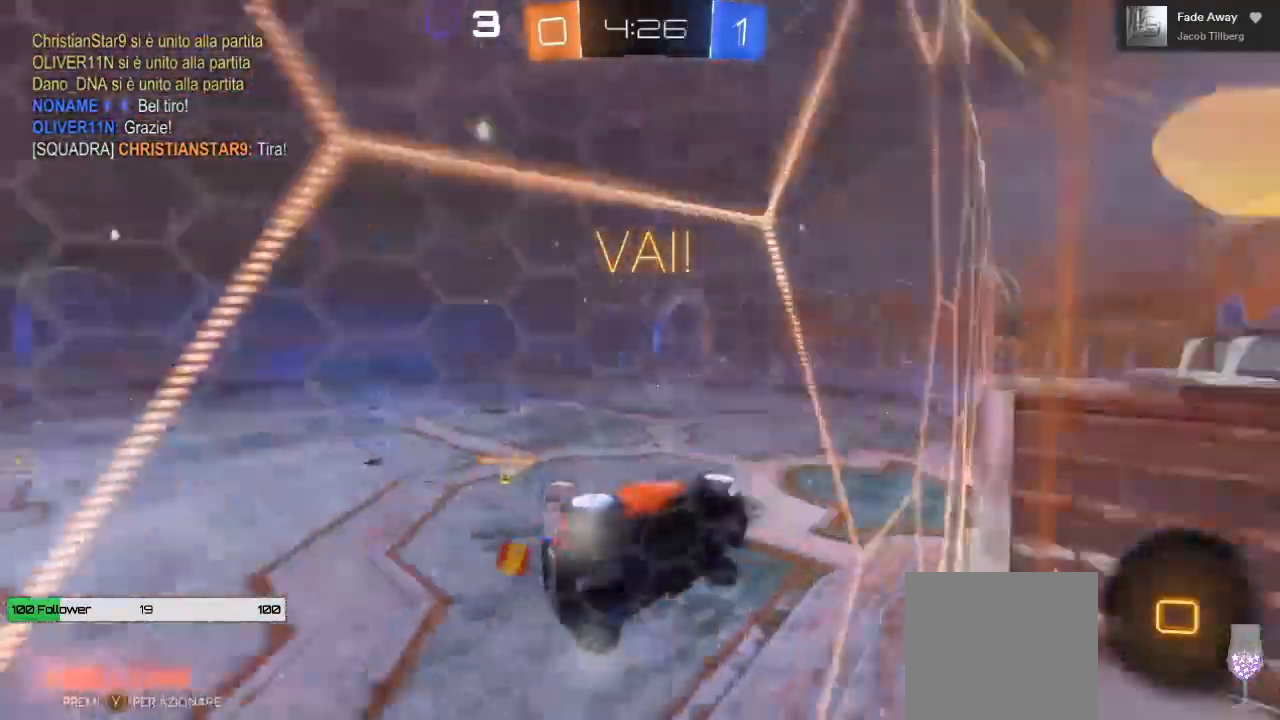
{"dt_ms": 500, "buttons": ["A", "B", "R2"], "left_stick": "center", "right_stick": "center", "events": [[50, "A", "down"], [50, "B", "down"], [117, "B", "up"], [200, "B", "down"], [450, "left_stick", "center"]]}
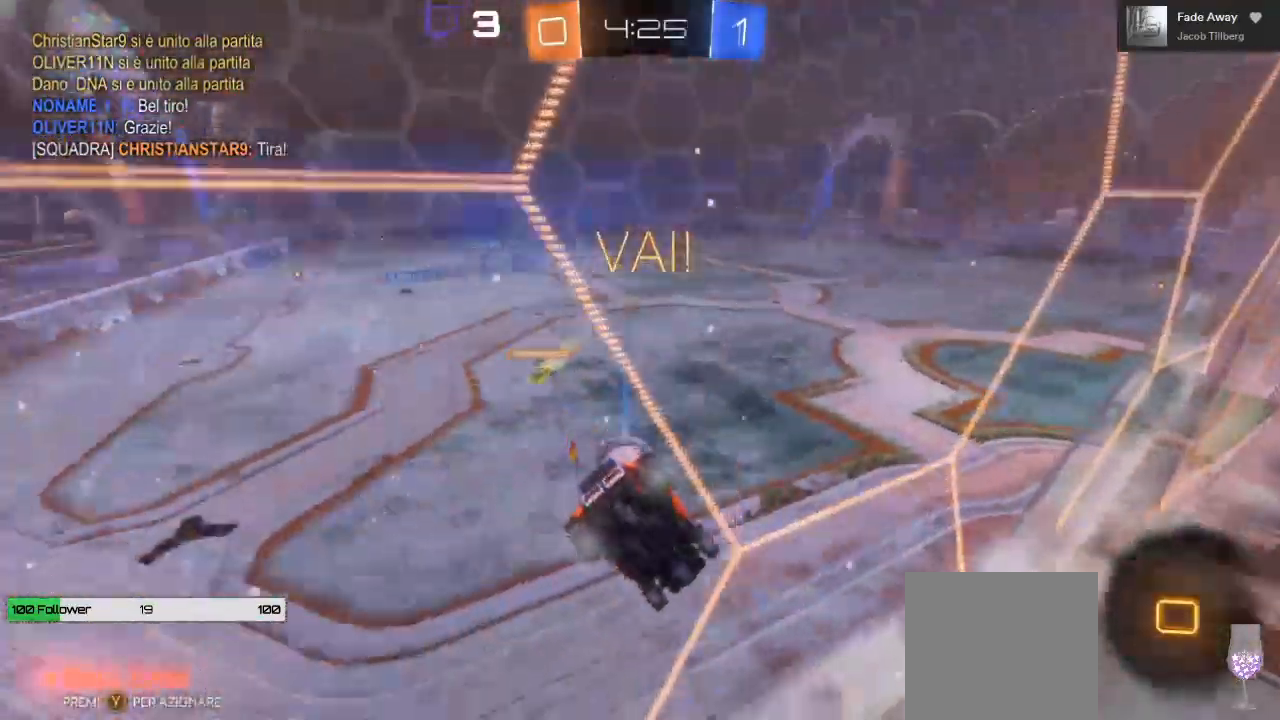
{"dt_ms": 500, "buttons": ["A", "B", "R2"], "left_stick": "right", "right_stick": "center"}
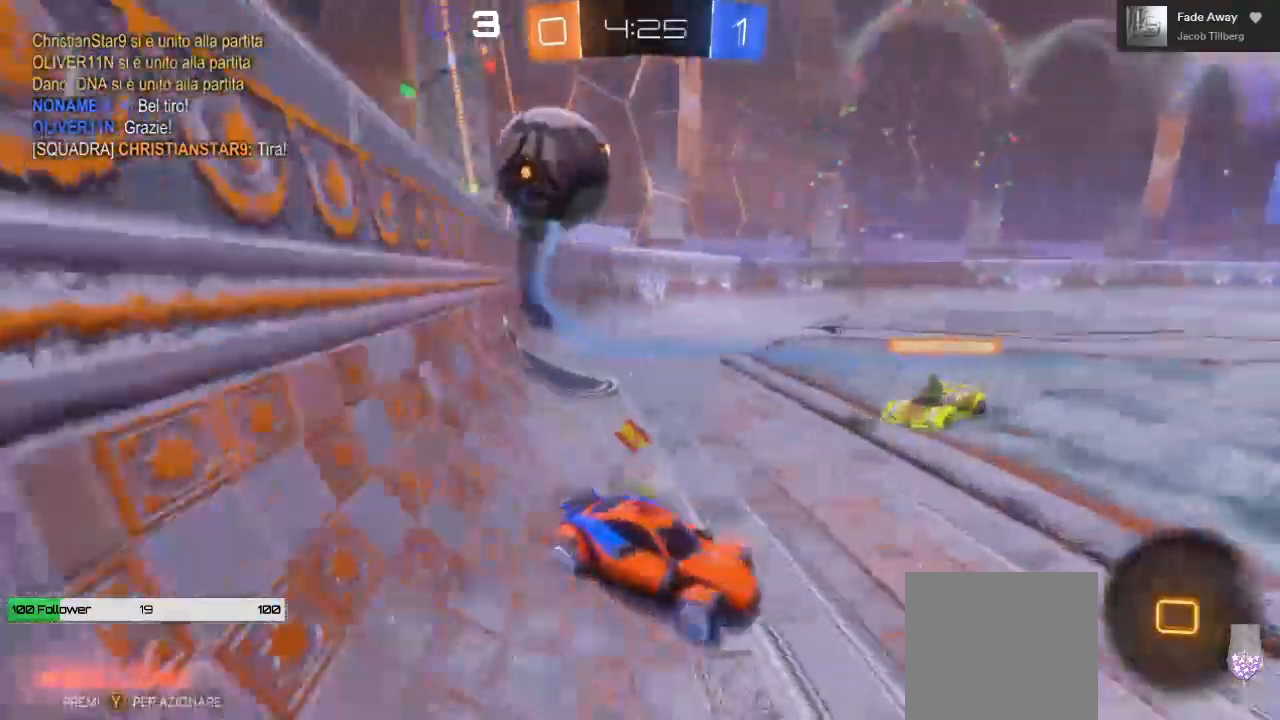
{"dt_ms": 500, "buttons": ["B", "R2"], "left_stick": "center", "right_stick": "center", "events": [[17, "B", "up"], [17, "Y", "down"], [167, "B", "down"], [167, "Y", "up"], [283, "left_stick", "center"], [367, "left_stick", "right"], [467, "left_stick", "center"], [500, "A", "up"]]}
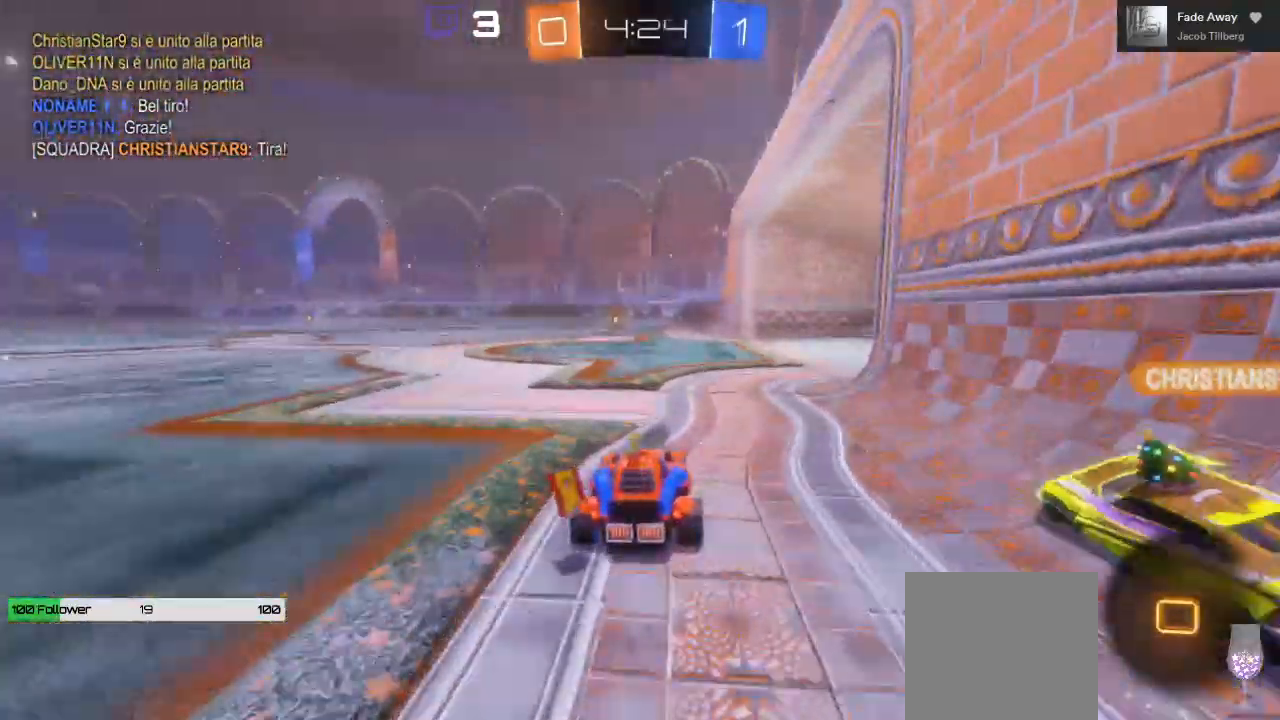
{"dt_ms": 500, "buttons": ["A", "R2", "L3"], "left_stick": "up-left", "right_stick": "center", "events": [[100, "left_stick", "up"], [117, "B", "up"], [133, "A", "down"], [217, "A", "up"], [267, "A", "down"], [300, "L3", "down"], [333, "left_stick", "up-left"]]}
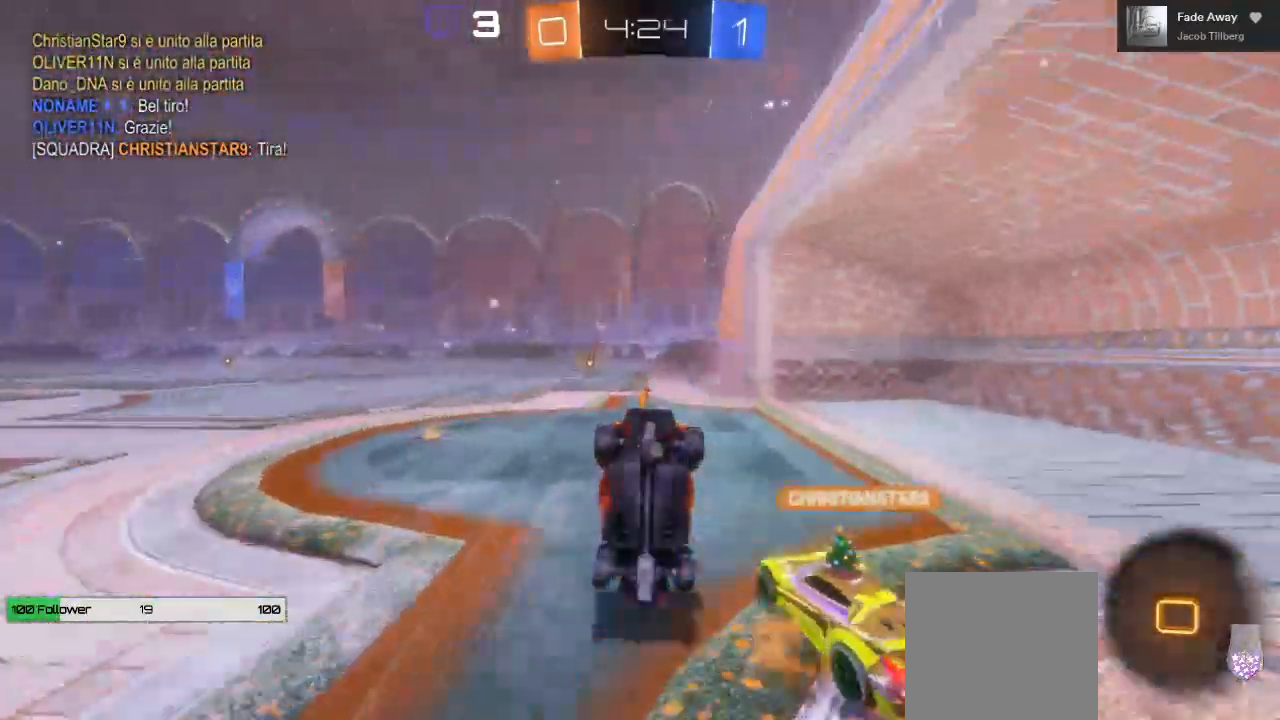
{"dt_ms": 500, "buttons": ["R2"], "left_stick": "center", "right_stick": "center", "events": [[183, "L3", "up"], [300, "A", "up"], [317, "B", "down"], [317, "L2", "down"], [317, "left_stick", "center"], [350, "A", "down"], [433, "A", "up"], [433, "B", "up"], [450, "L2", "up"]]}
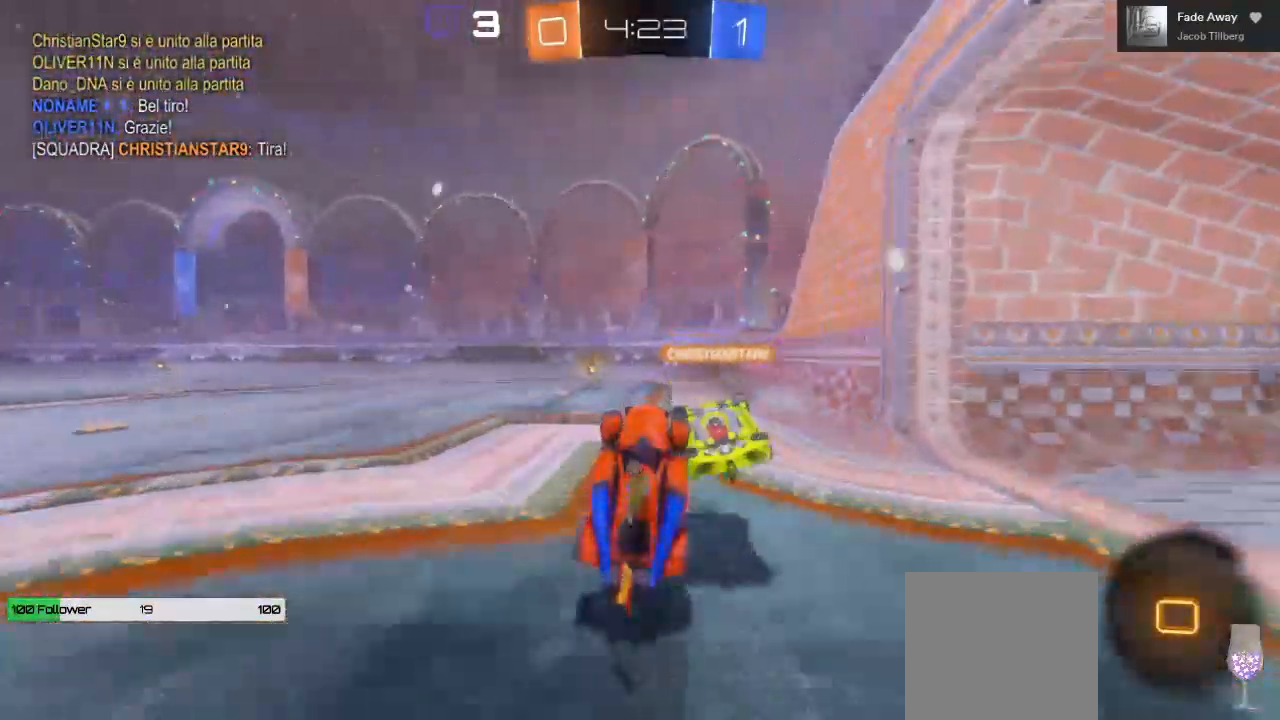
{"dt_ms": 500, "buttons": ["A", "R2"], "left_stick": "up-left", "right_stick": "center"}
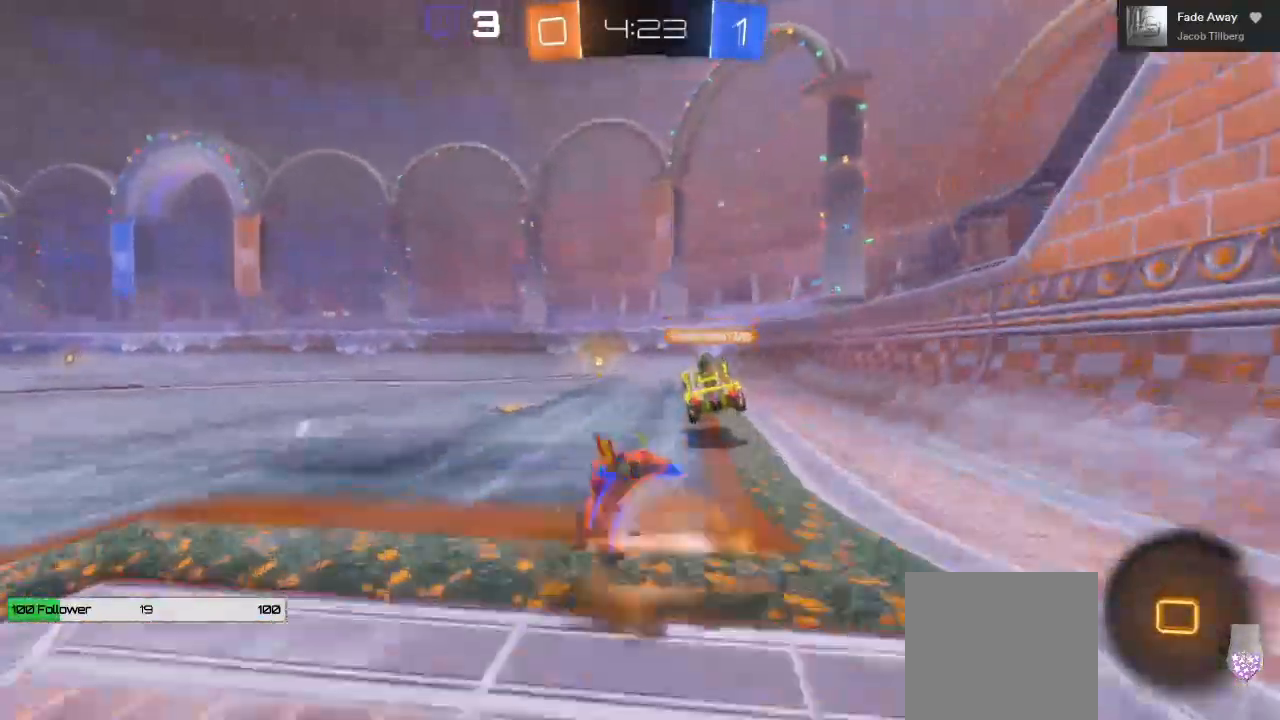
{"dt_ms": 500, "buttons": ["A", "R2", "L3"], "left_stick": "up", "right_stick": "center", "events": [[100, "L3", "down"], [417, "left_stick", "up"]]}
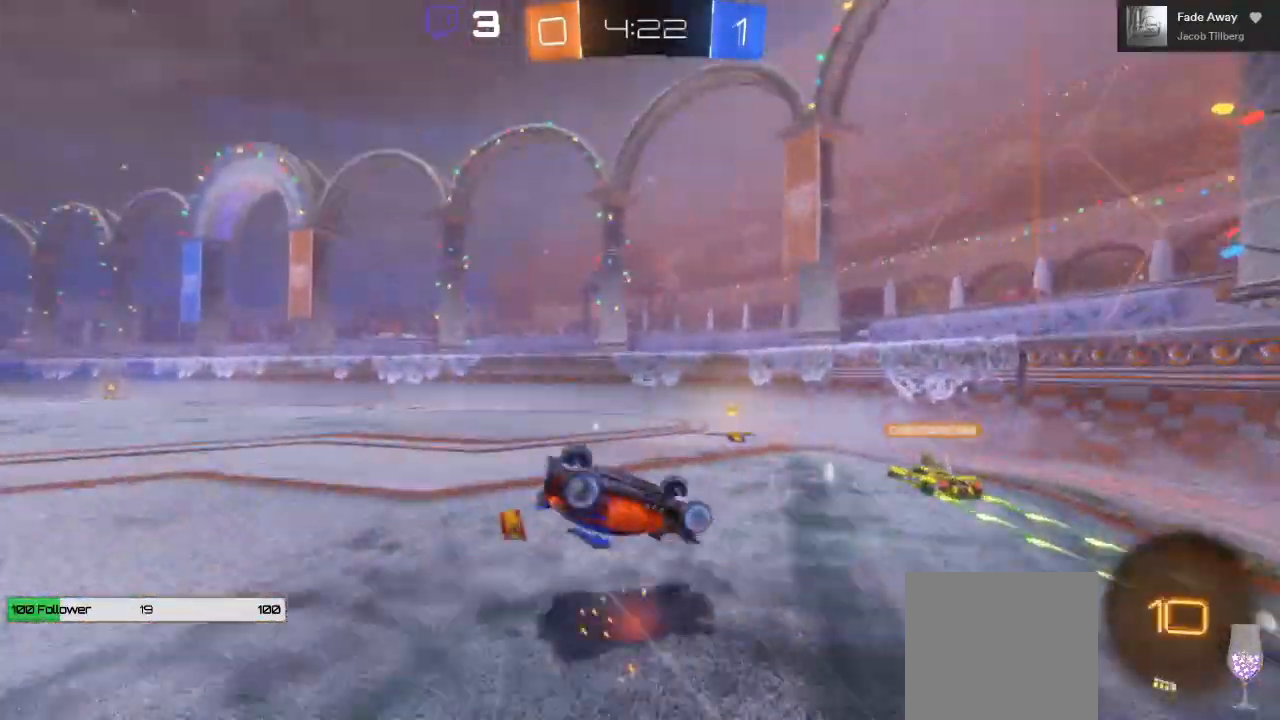
{"dt_ms": 500, "buttons": ["Y", "R2"], "left_stick": "up-left", "right_stick": "center", "events": [[150, "L3", "up"], [183, "left_stick", "up-left"], [500, "A", "up"], [500, "Y", "down"]]}
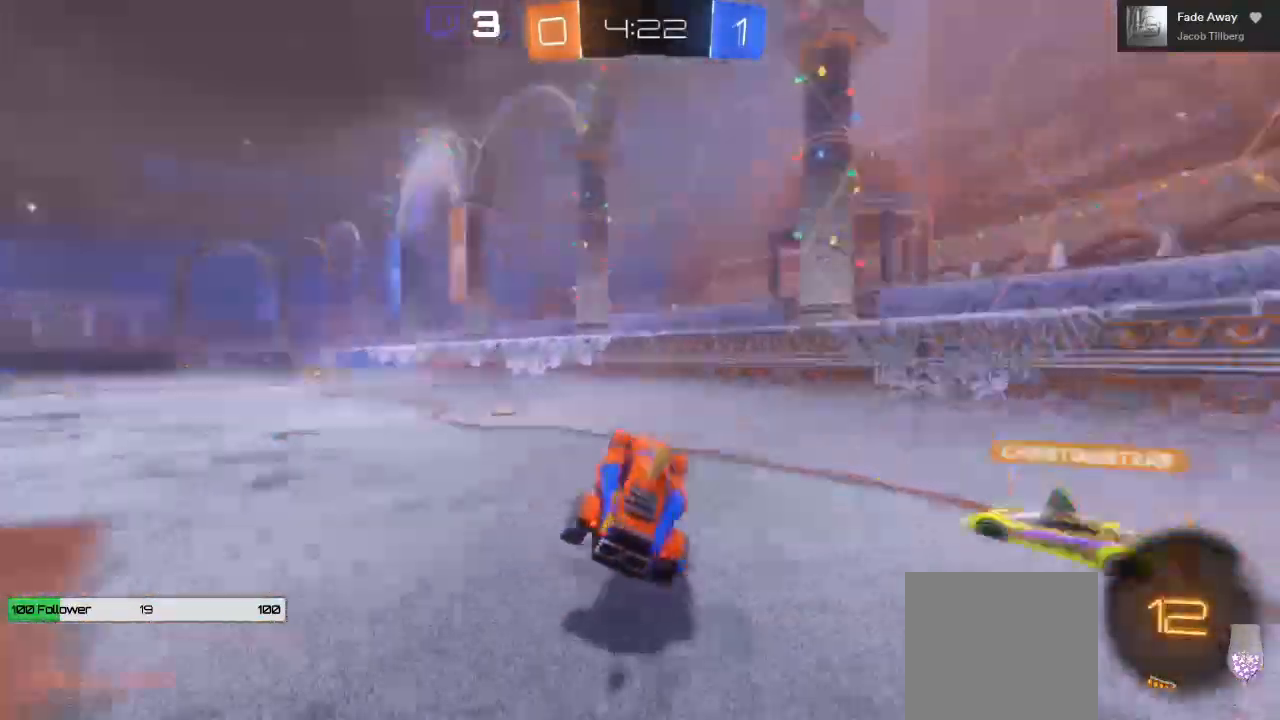
{"dt_ms": 500, "buttons": ["B", "R2"], "left_stick": "left", "right_stick": "center"}
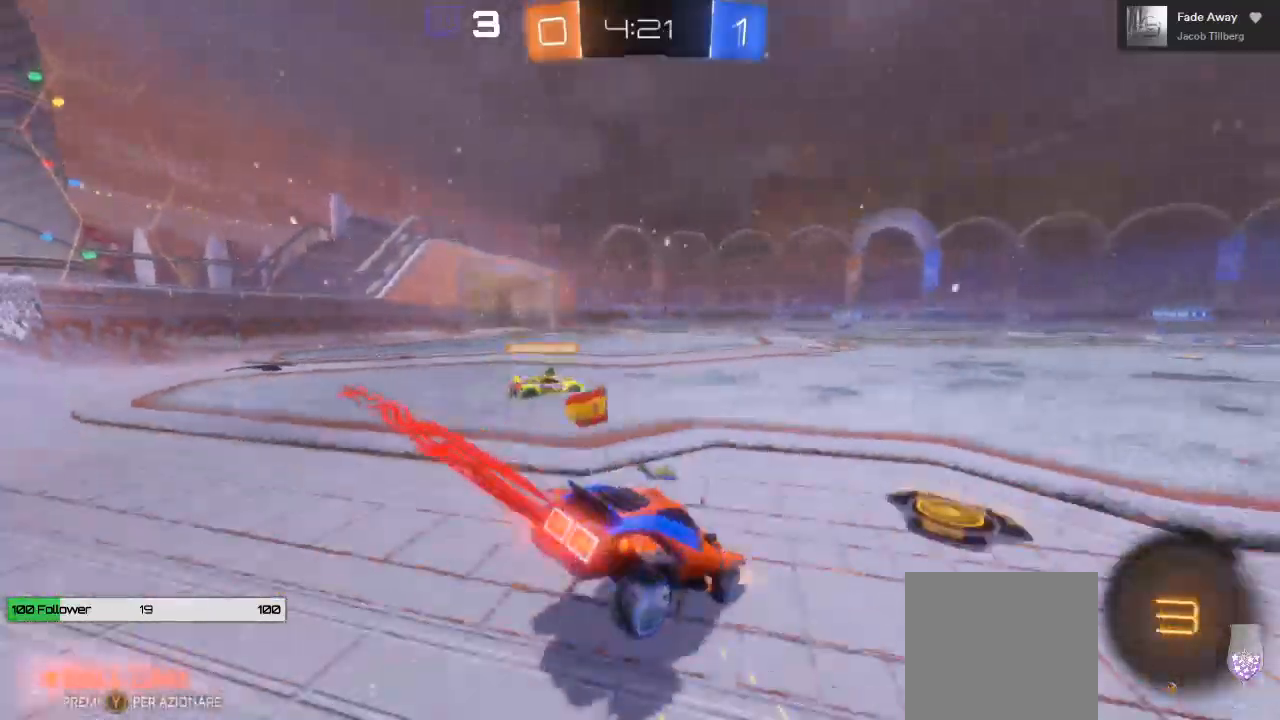
{"dt_ms": 500, "buttons": ["B", "R2"], "left_stick": "center", "right_stick": "center", "events": [[100, "left_stick", "center"], [233, "DPAD_UP", "down"], [250, "Y", "down"], [250, "left_stick", "right"], [400, "Y", "up"], [450, "left_stick", "center"], [500, "DPAD_UP", "up"]]}
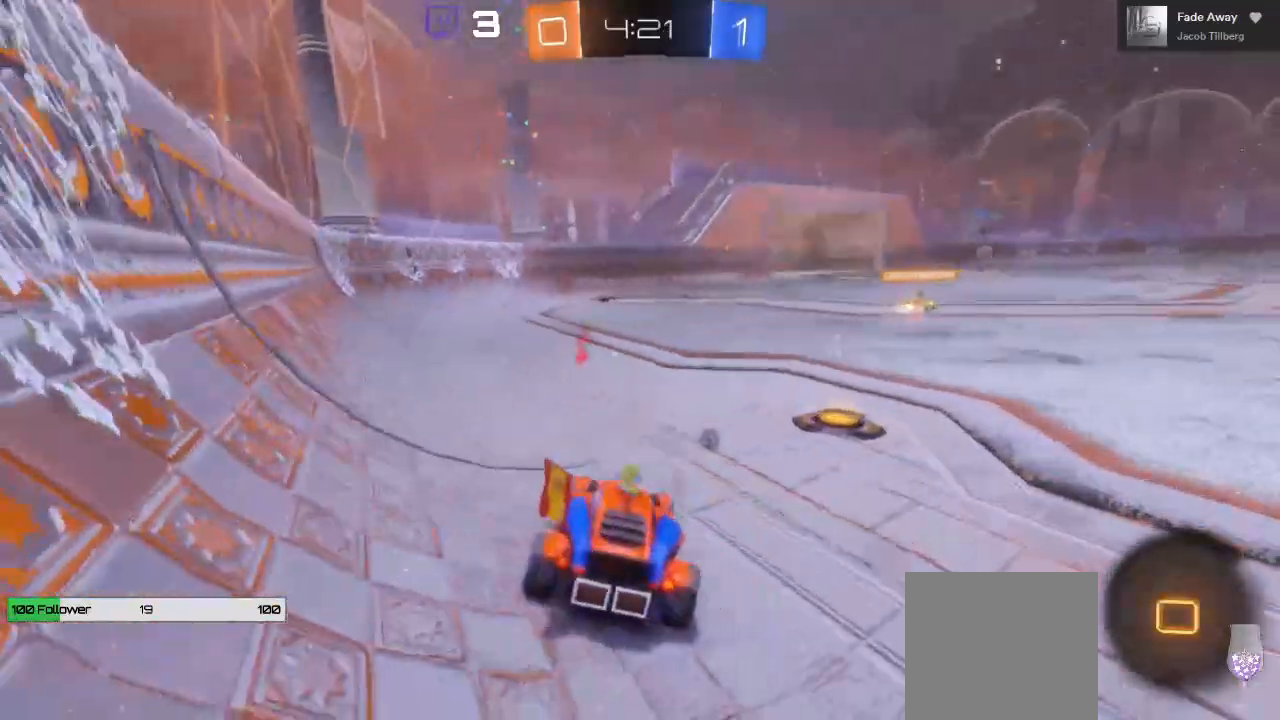
{"dt_ms": 500, "buttons": ["B", "R2"], "left_stick": "right", "right_stick": "center", "events": [[250, "left_stick", "up-right"], [500, "left_stick", "right"]]}
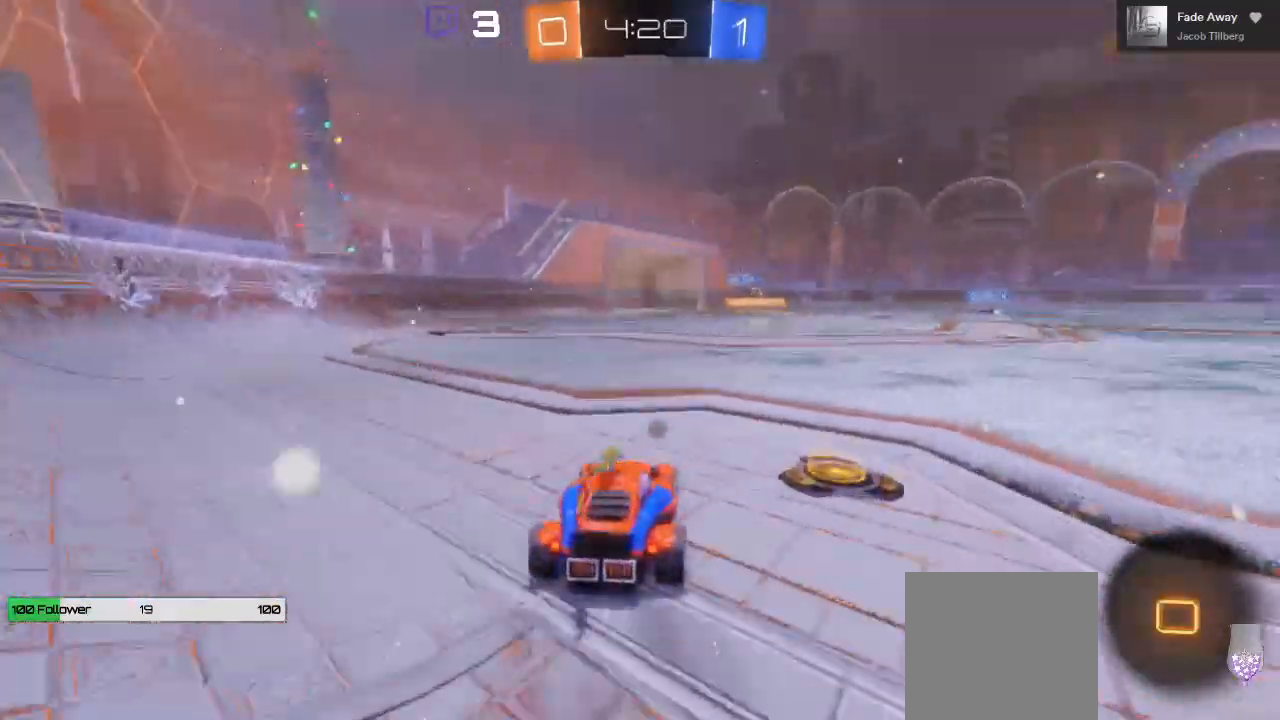
{"dt_ms": 500, "buttons": ["B", "R2"], "left_stick": "right", "right_stick": "center", "events": [[233, "Y", "down"], [383, "Y", "up"]]}
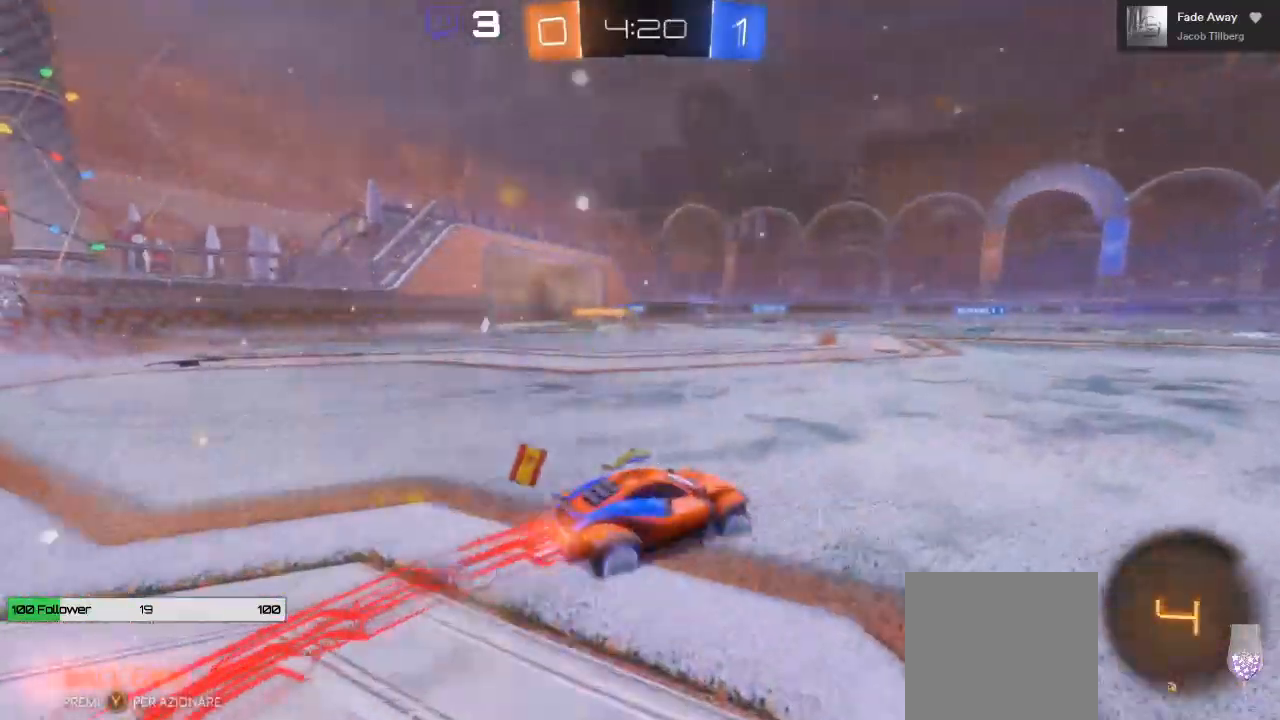
{"dt_ms": 1000, "buttons": ["R2"], "left_stick": "center", "right_stick": "center"}
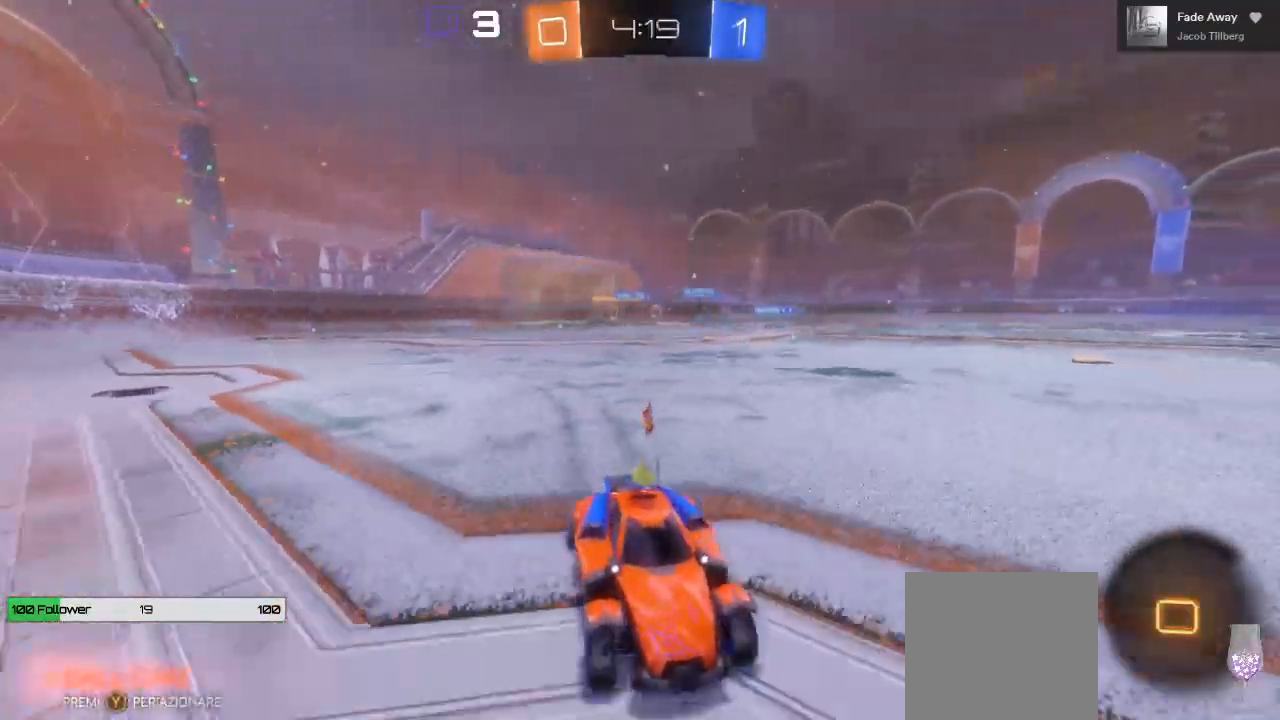
{"dt_ms": 500, "buttons": ["R2"], "left_stick": "left", "right_stick": "center", "events": [[117, "Y", "down"], [150, "left_stick", "left"], [167, "Y", "up"], [350, "left_stick", "center"], [417, "left_stick", "left"]]}